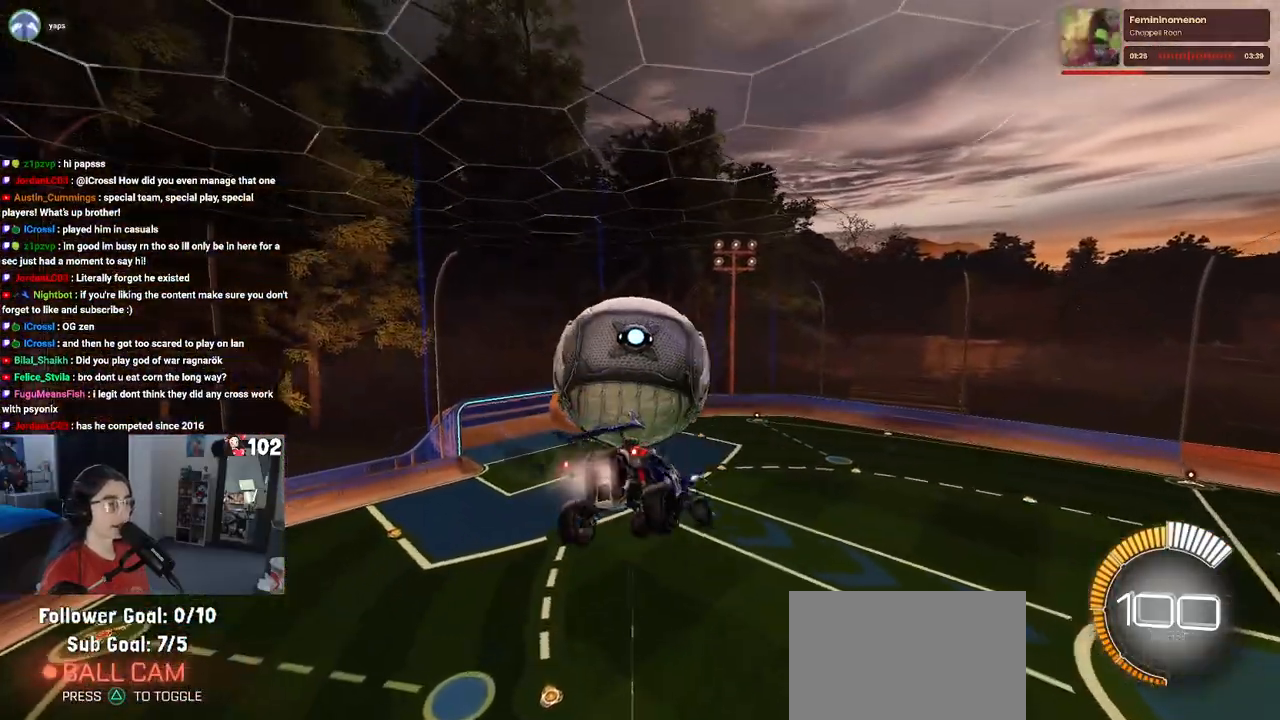
Gameplay with a controller (PlayStation layout); each line is a JSON object with the inputs held at the frame after it. "events" lists button and stick changes between this image and that frame as [ms after this image, input, new state], when the widget could be followed in between.
{"buttons": ["R2"], "left_stick": "down", "right_stick": "center", "events": [[67, "left_stick", "right"], [150, "left_stick", "center"], [200, "R1", "up"], [233, "L1", "up"], [283, "left_stick", "up-left"], [333, "CROSS", "down"], [400, "left_stick", "down"], [467, "CROSS", "up"]]}
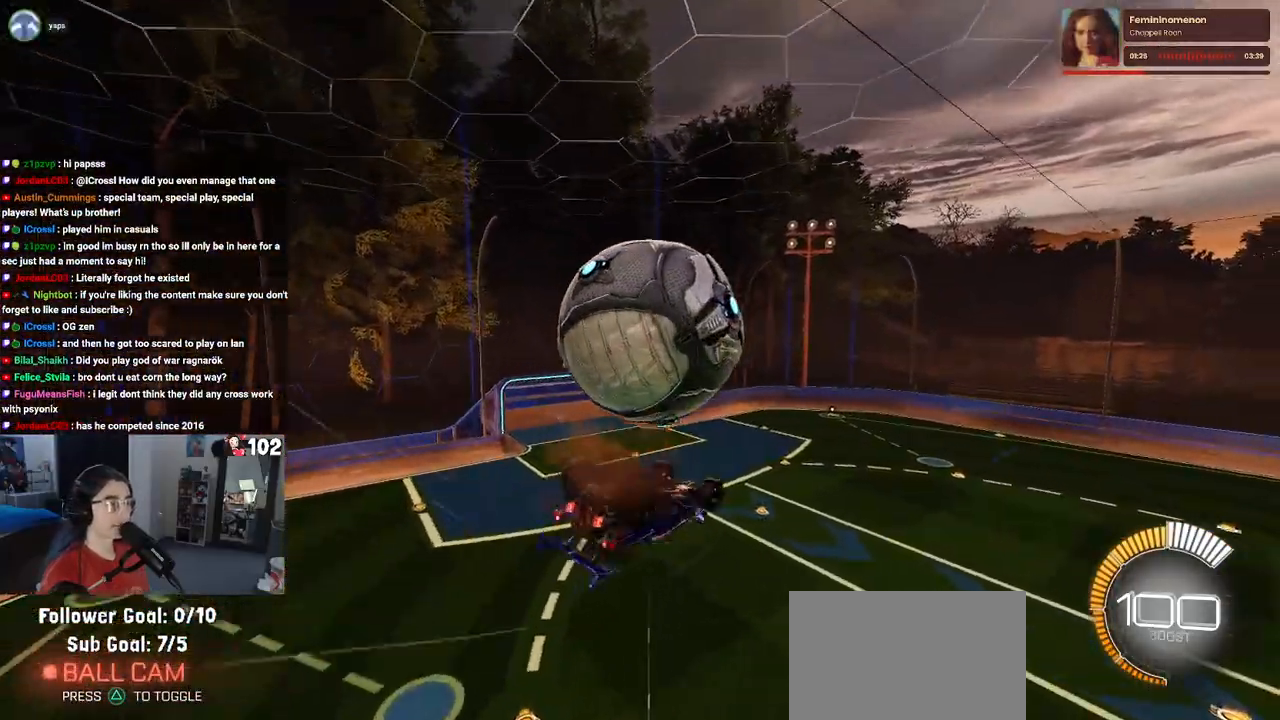
{"buttons": ["L1", "R2"], "left_stick": "up", "right_stick": "center", "events": [[133, "R1", "down"], [150, "R1", "up"], [167, "R1", "down"], [183, "left_stick", "center"], [350, "left_stick", "up"], [400, "R1", "up"], [417, "L1", "down"]]}
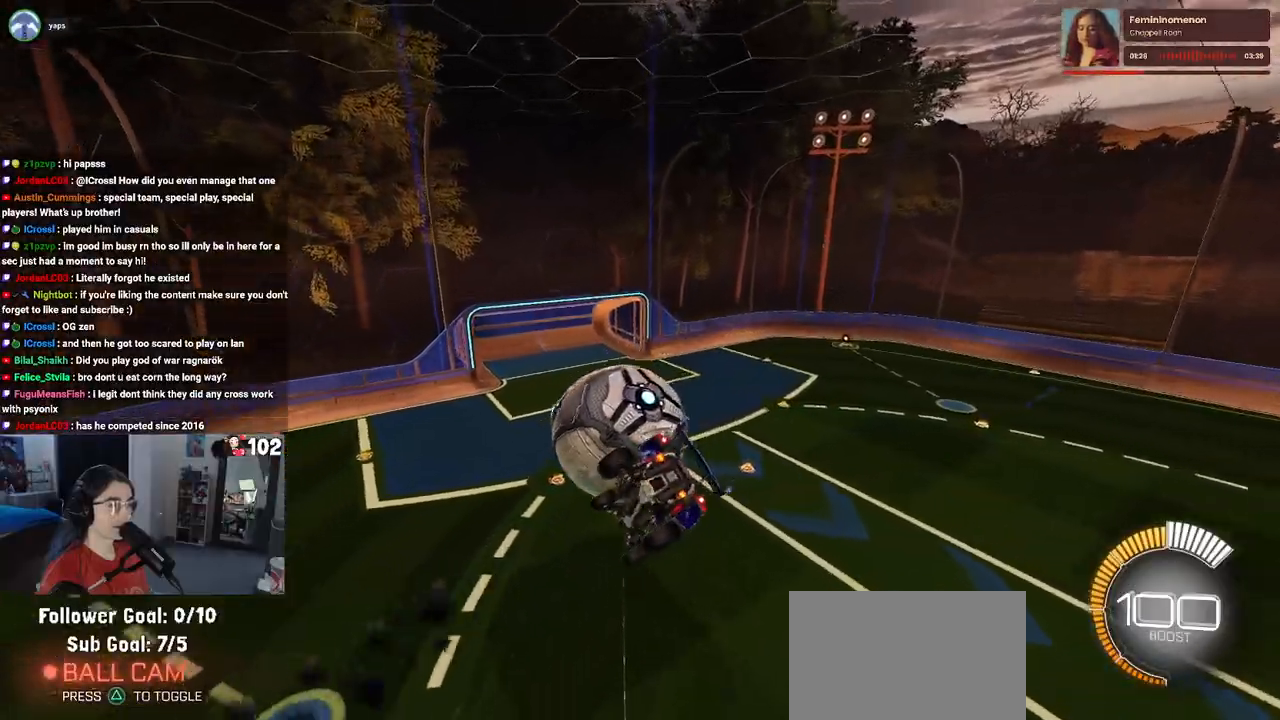
{"buttons": ["R2"], "left_stick": "center", "right_stick": "center", "events": [[67, "left_stick", "left"], [133, "R1", "down"], [167, "left_stick", "down"], [233, "left_stick", "down-right"], [350, "R1", "up"], [383, "L1", "up"], [400, "left_stick", "center"]]}
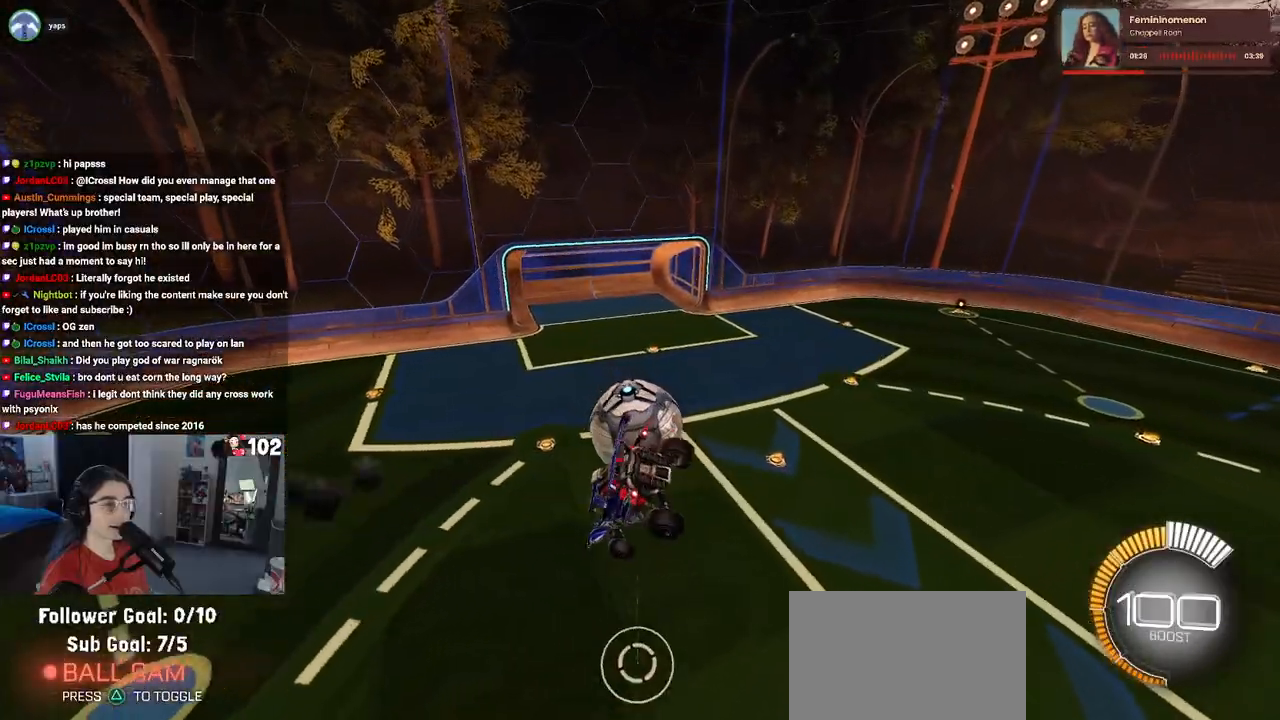
{"buttons": [], "left_stick": "right", "right_stick": "center", "events": [[67, "SQUARE", "down"], [83, "left_stick", "down-right"], [300, "SQUARE", "up"], [333, "left_stick", "right"], [367, "R2", "up"]]}
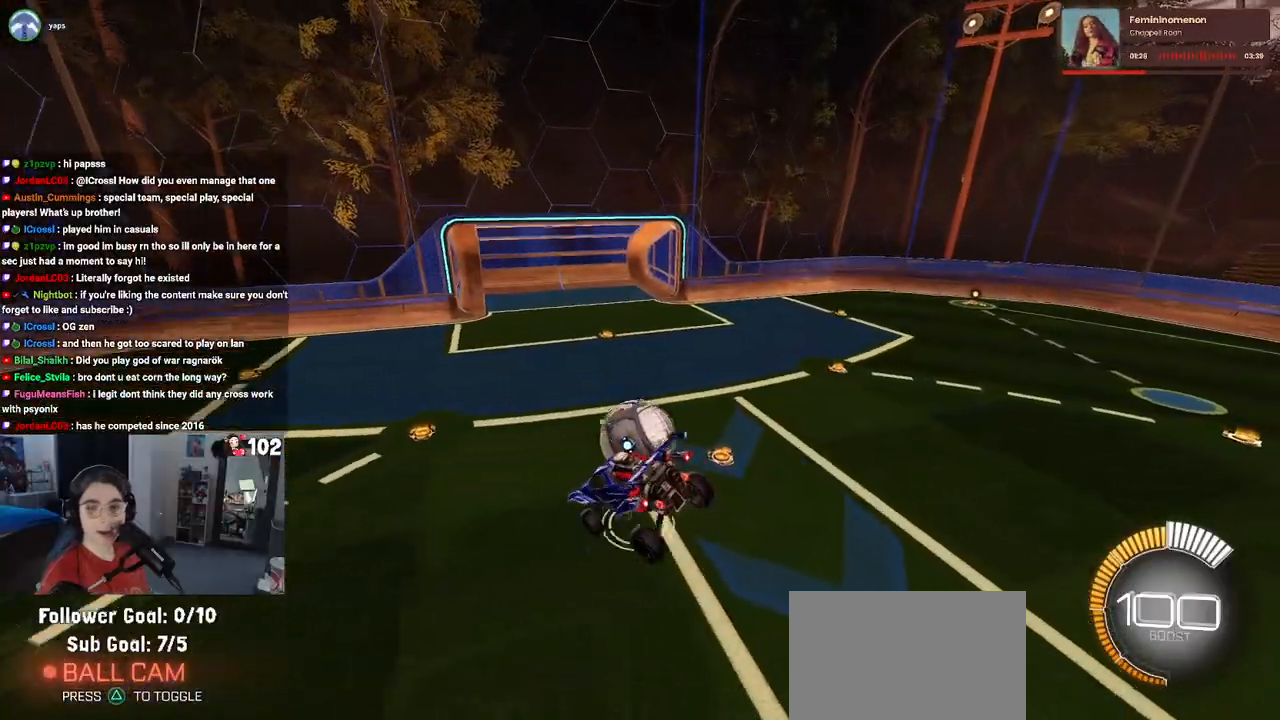
{"buttons": ["R2"], "left_stick": "center", "right_stick": "center", "events": [[17, "left_stick", "center"], [83, "left_stick", "down-left"], [133, "R2", "down"], [267, "left_stick", "center"]]}
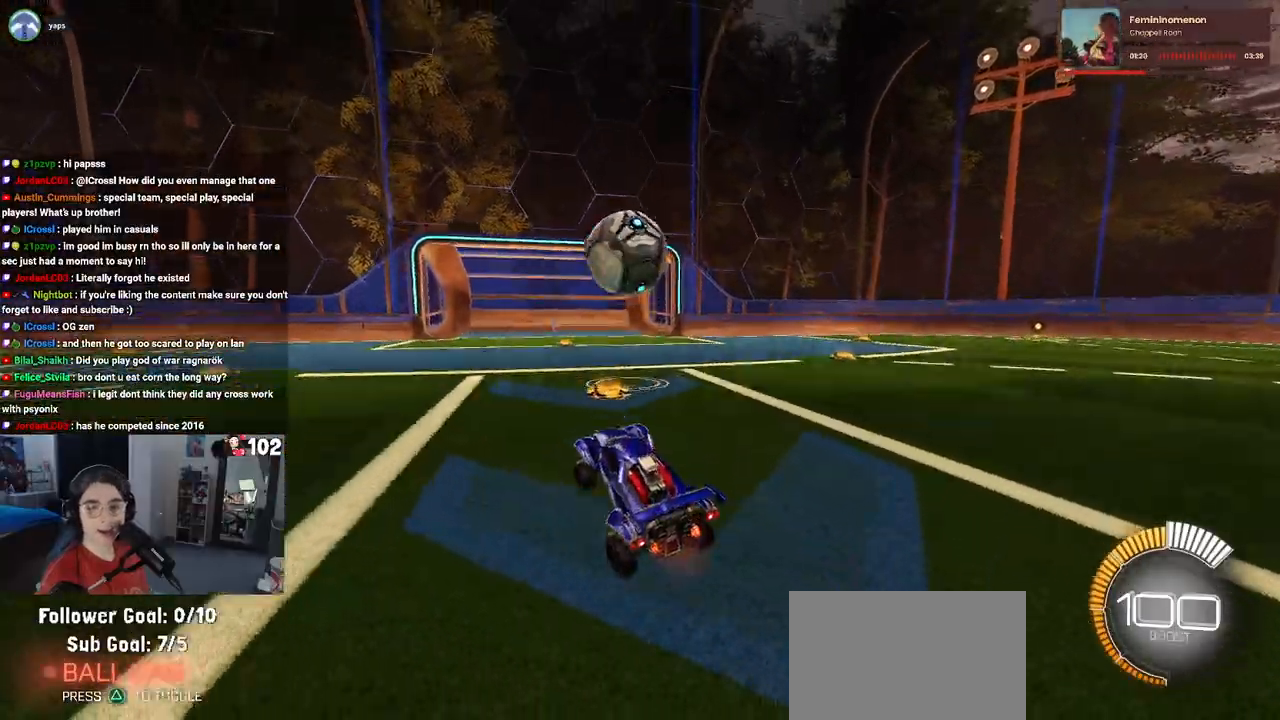
{"buttons": ["R2"], "left_stick": "right", "right_stick": "center", "events": [[433, "left_stick", "right"]]}
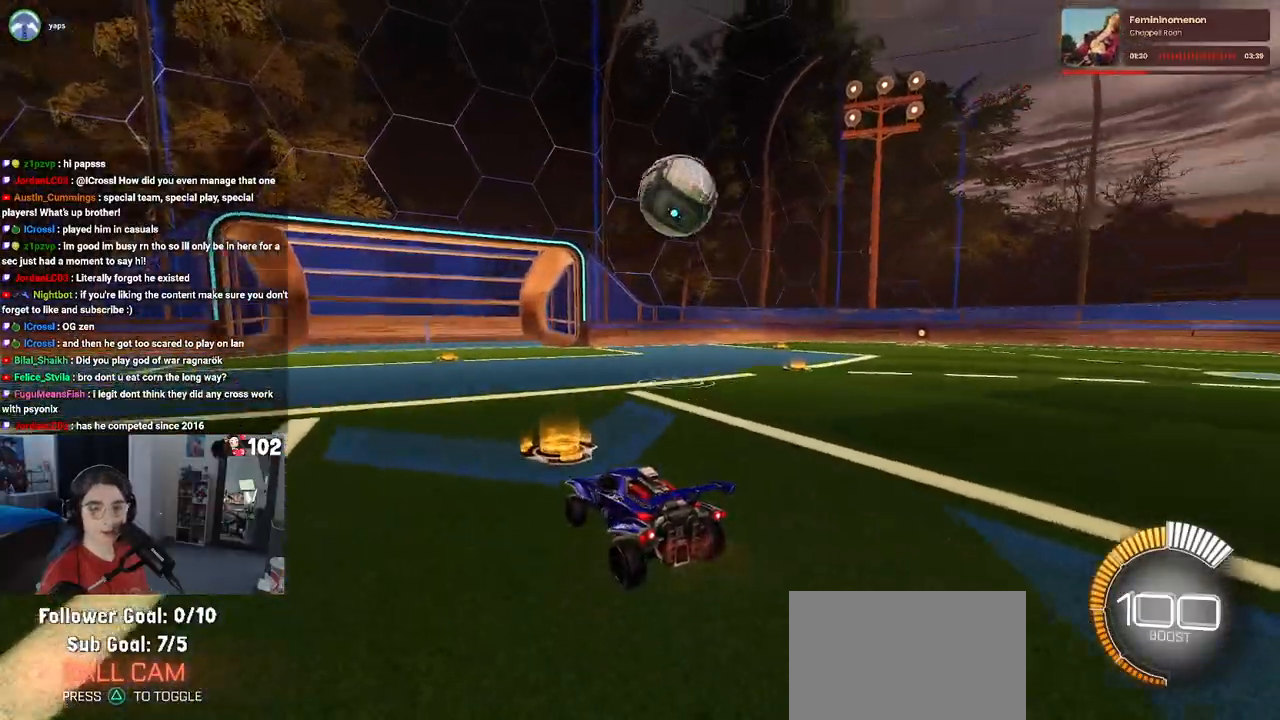
{"buttons": ["CROSS", "R2"], "left_stick": "up-left", "right_stick": "center", "events": [[167, "R1", "down"], [400, "left_stick", "center"], [417, "CROSS", "down"], [483, "R1", "up"], [483, "left_stick", "up-left"]]}
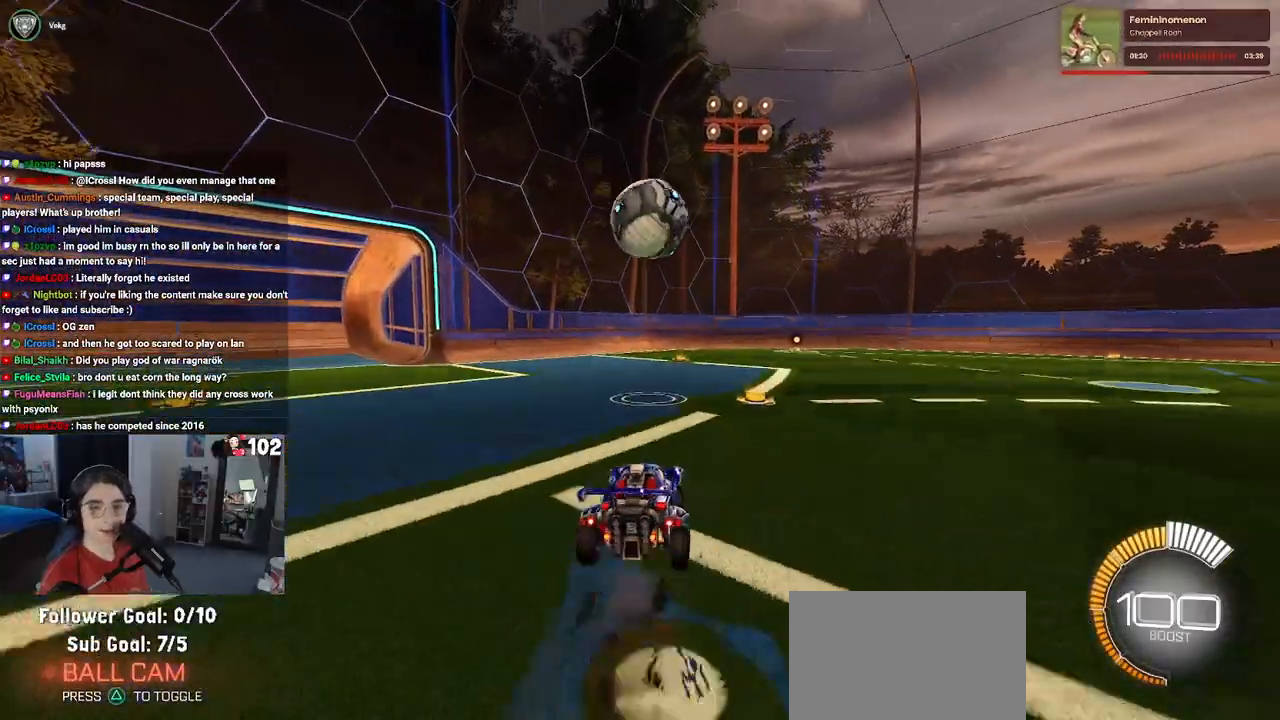
{"buttons": ["SQUARE", "R1", "R2"], "left_stick": "down-left", "right_stick": "center", "events": [[17, "CROSS", "up"], [67, "CROSS", "down"], [183, "SQUARE", "down"], [183, "left_stick", "down"], [217, "CROSS", "up"], [317, "R1", "down"], [333, "left_stick", "center"], [417, "left_stick", "down-left"]]}
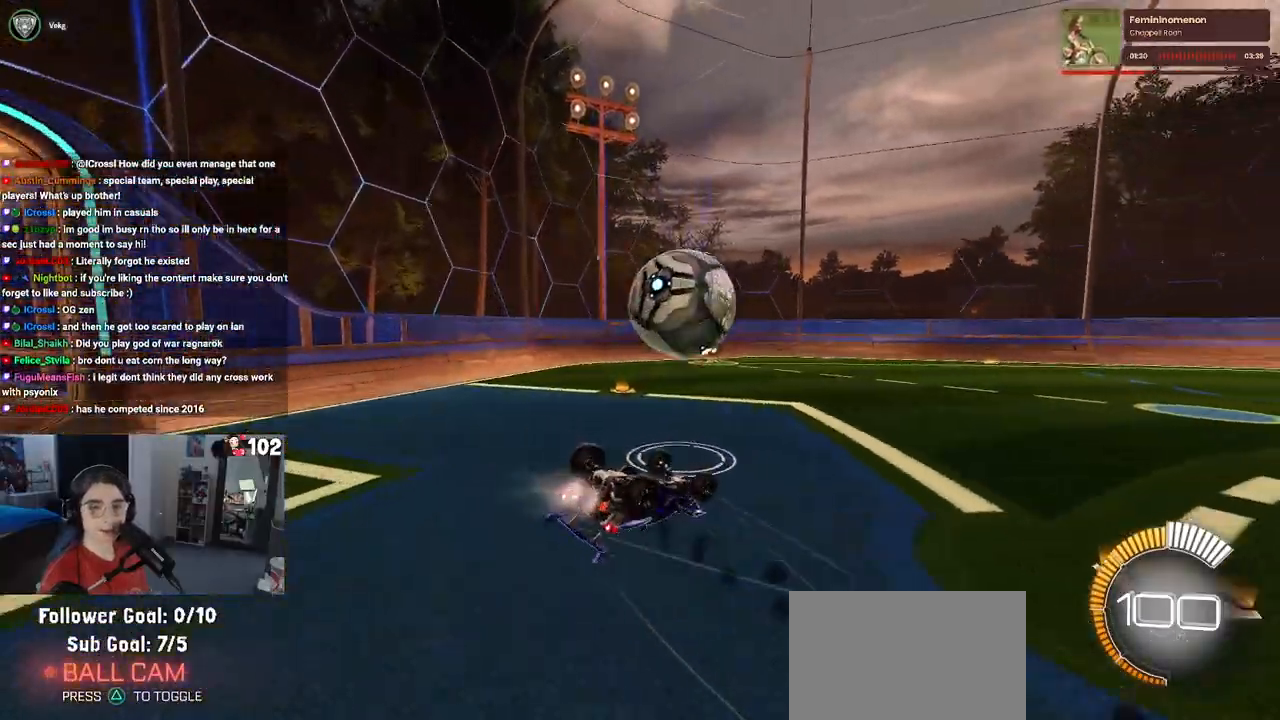
{"buttons": ["R2"], "left_stick": "center", "right_stick": "center", "events": [[367, "R1", "up"], [367, "SQUARE", "up"], [367, "left_stick", "center"]]}
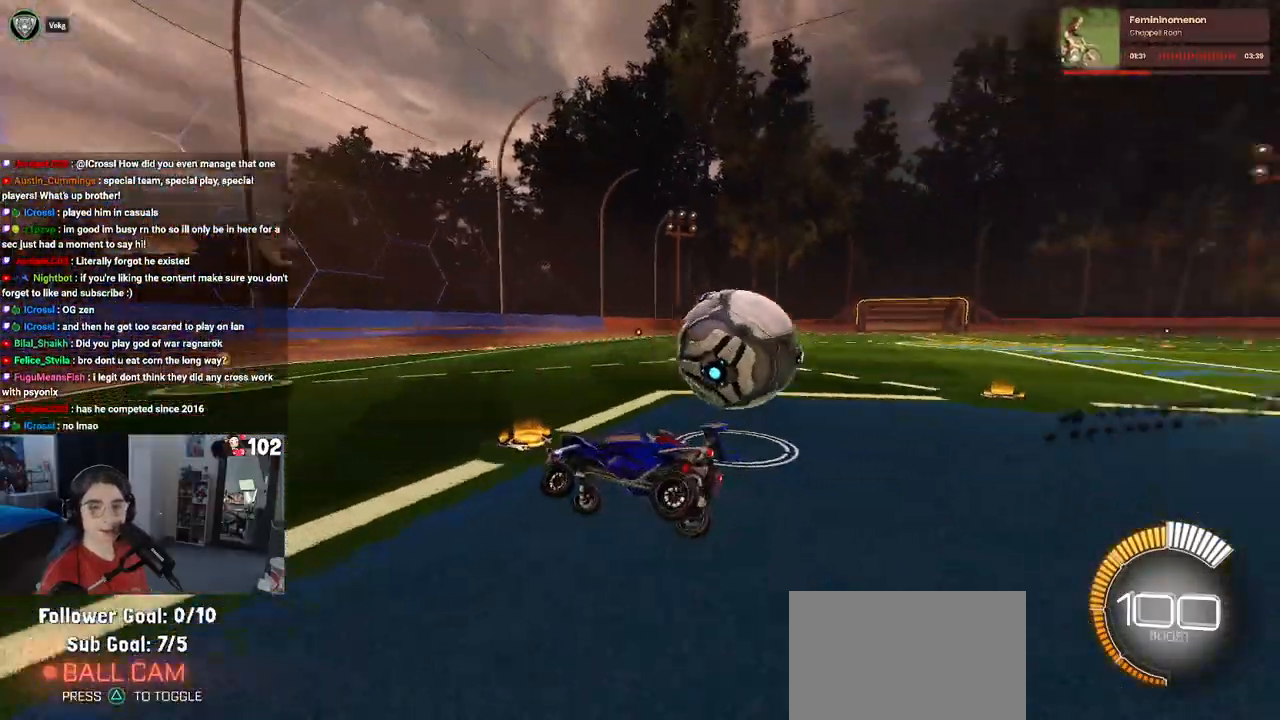
{"buttons": [], "left_stick": "center", "right_stick": "center", "events": [[367, "R2", "up"]]}
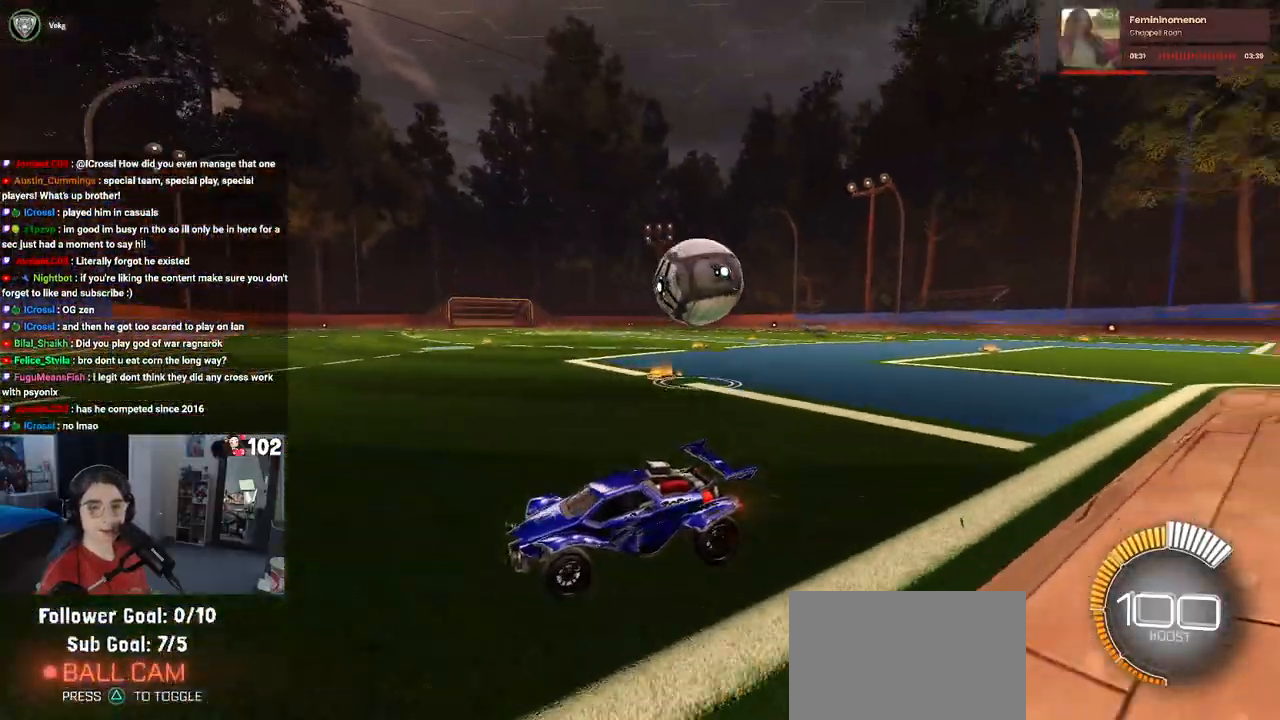
{"buttons": ["L2"], "left_stick": "center", "right_stick": "center", "events": [[33, "L2", "down"], [83, "left_stick", "right"], [317, "left_stick", "center"]]}
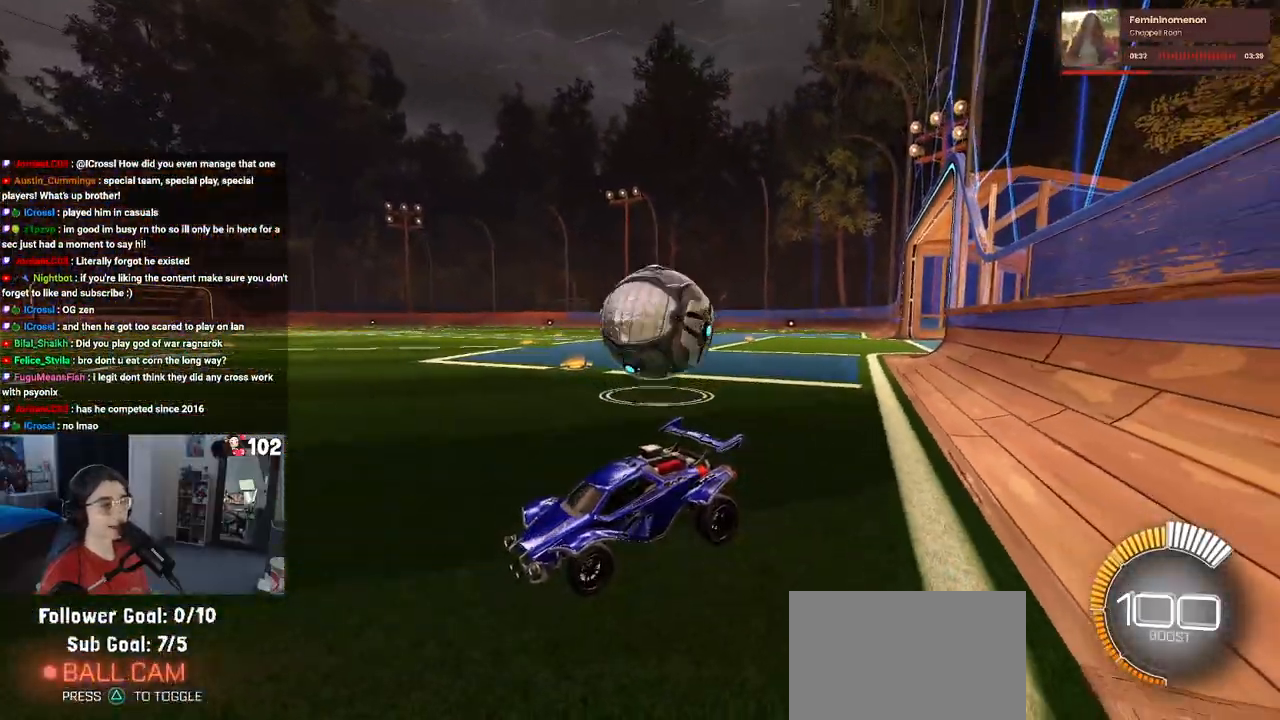
{"buttons": ["L2"], "left_stick": "right", "right_stick": "center", "events": [[133, "CROSS", "down"], [183, "CROSS", "up"], [183, "left_stick", "right"]]}
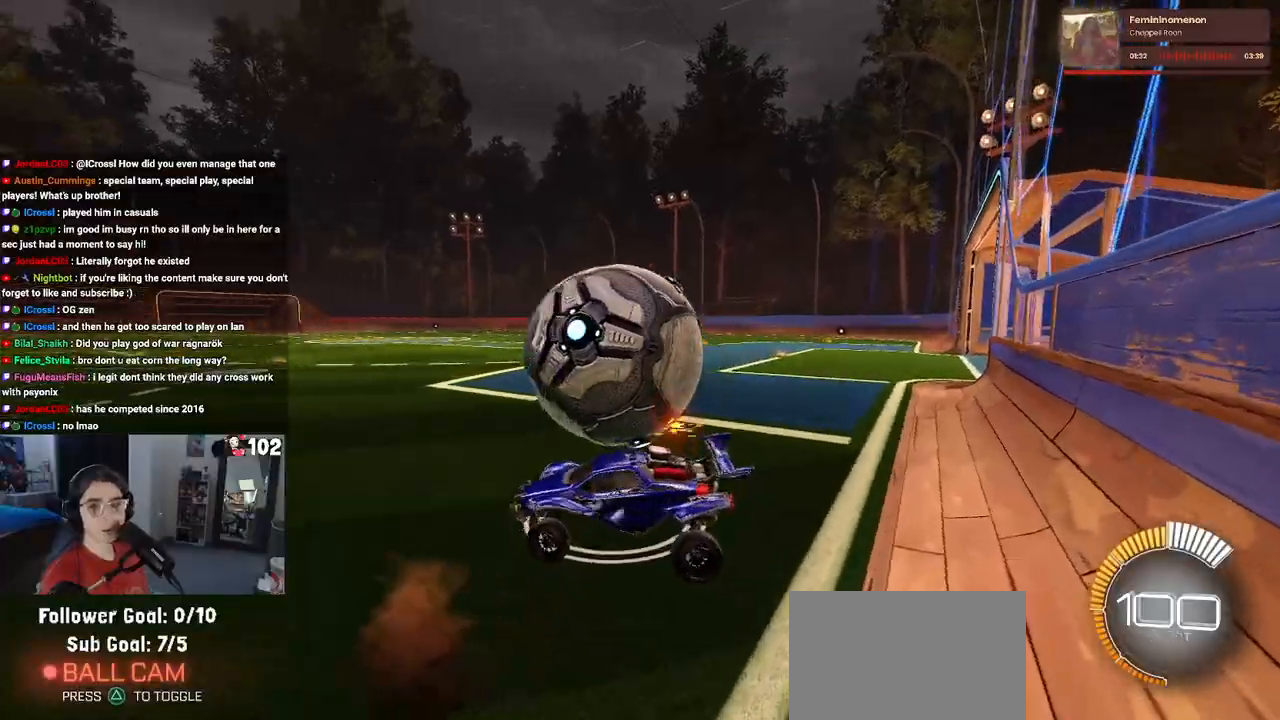
{"buttons": [], "left_stick": "right", "right_stick": "center", "events": [[17, "L2", "up"]]}
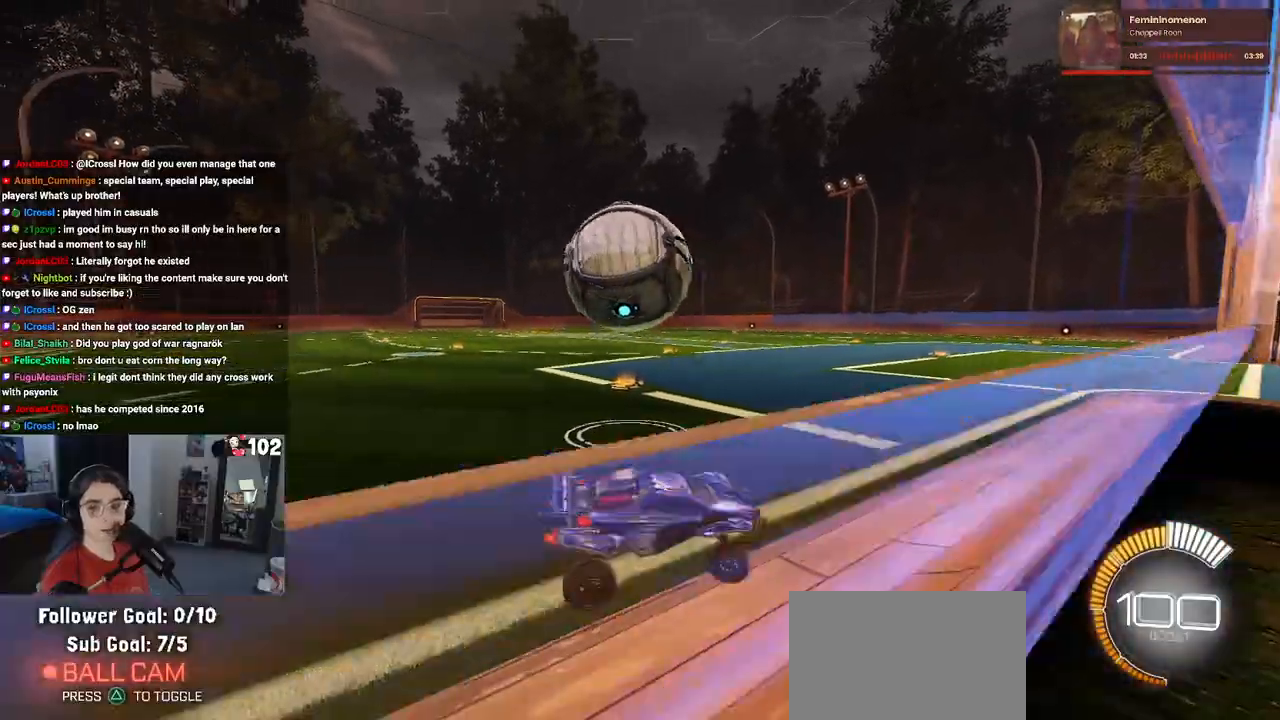
{"buttons": ["R2"], "left_stick": "left", "right_stick": "center", "events": [[33, "R2", "down"], [33, "left_stick", "center"], [483, "left_stick", "left"]]}
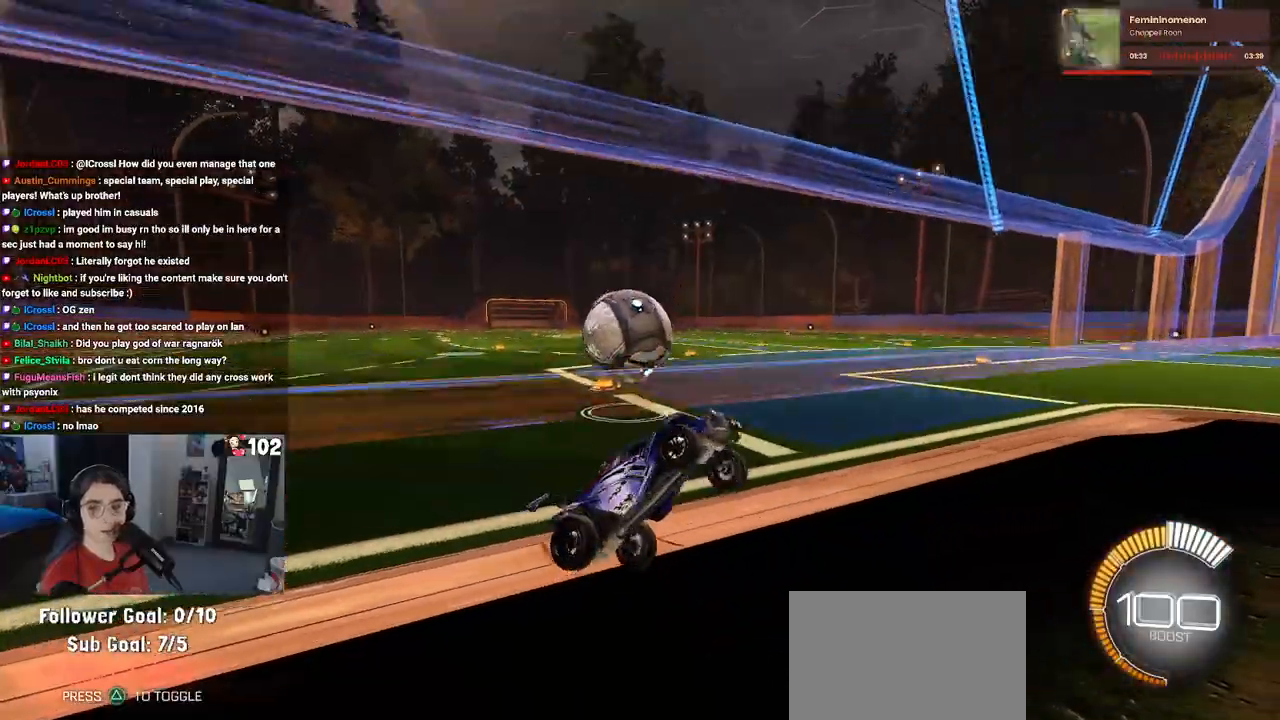
{"buttons": ["R2"], "left_stick": "left", "right_stick": "center", "events": [[367, "SQUARE", "down"], [483, "SQUARE", "up"]]}
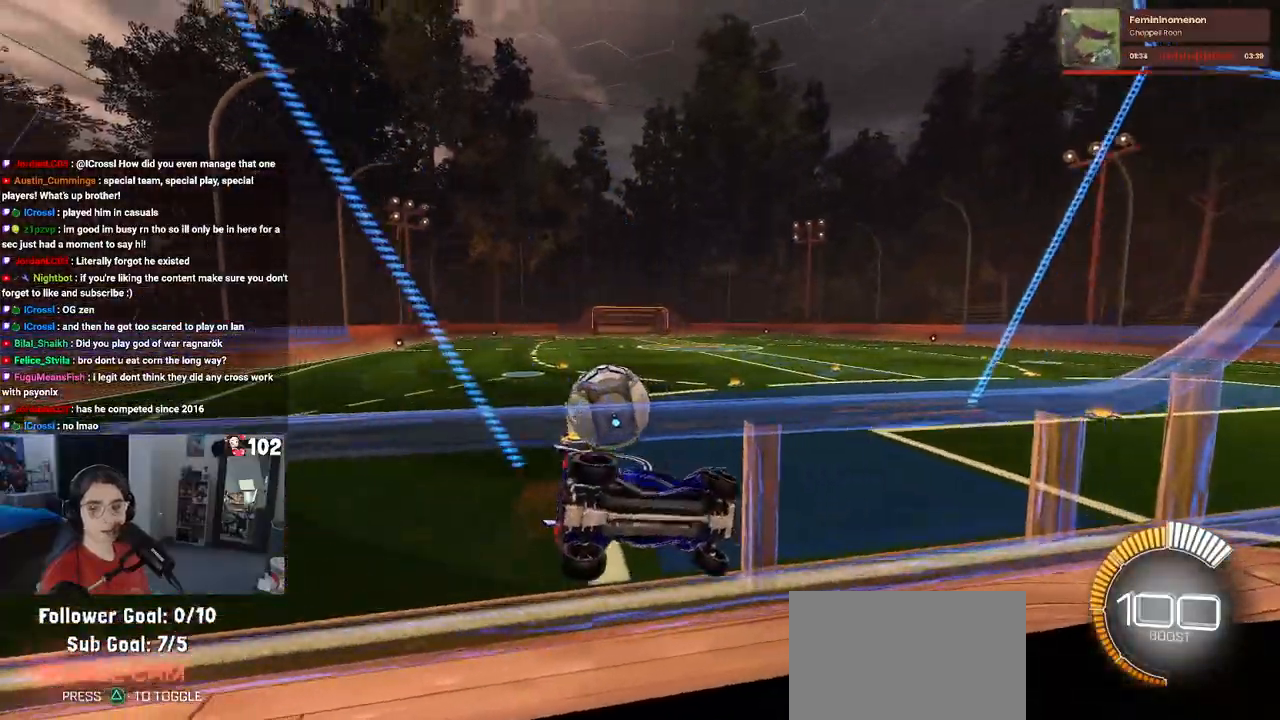
{"buttons": ["R2"], "left_stick": "left", "right_stick": "center", "events": []}
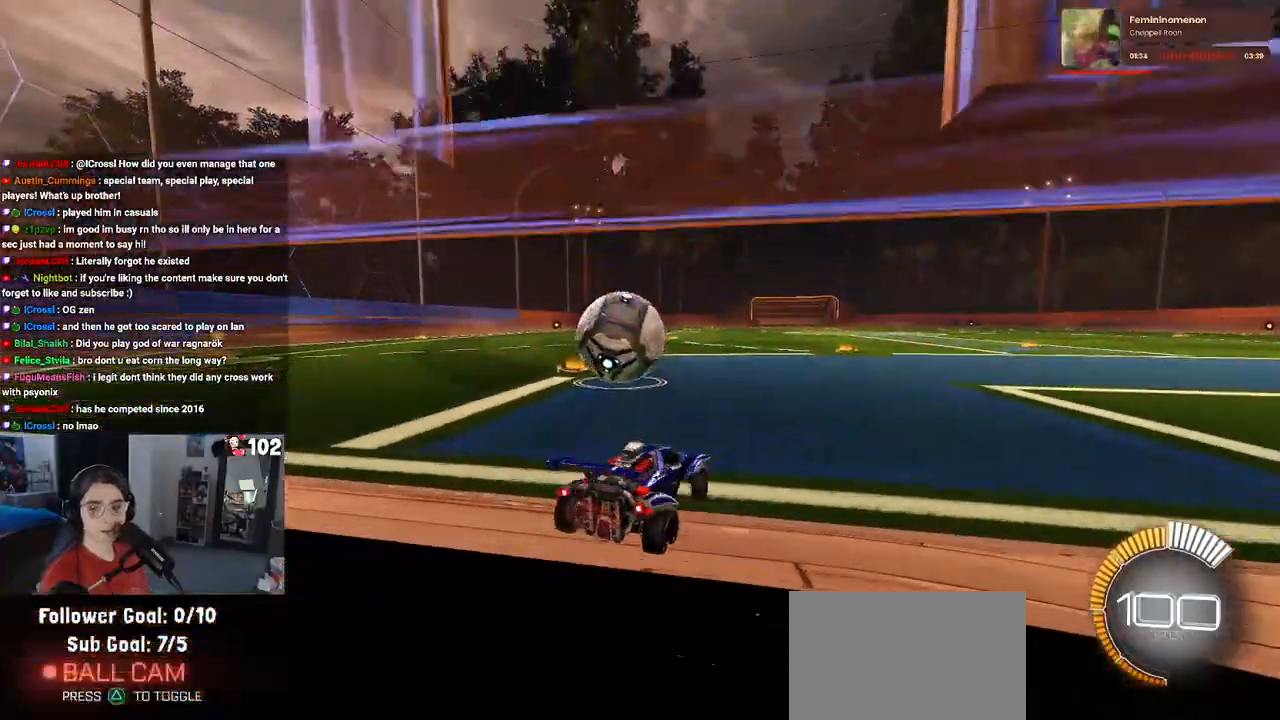
{"buttons": ["R2"], "left_stick": "left", "right_stick": "center", "events": [[183, "left_stick", "center"], [233, "left_stick", "right"], [417, "left_stick", "center"], [483, "left_stick", "left"]]}
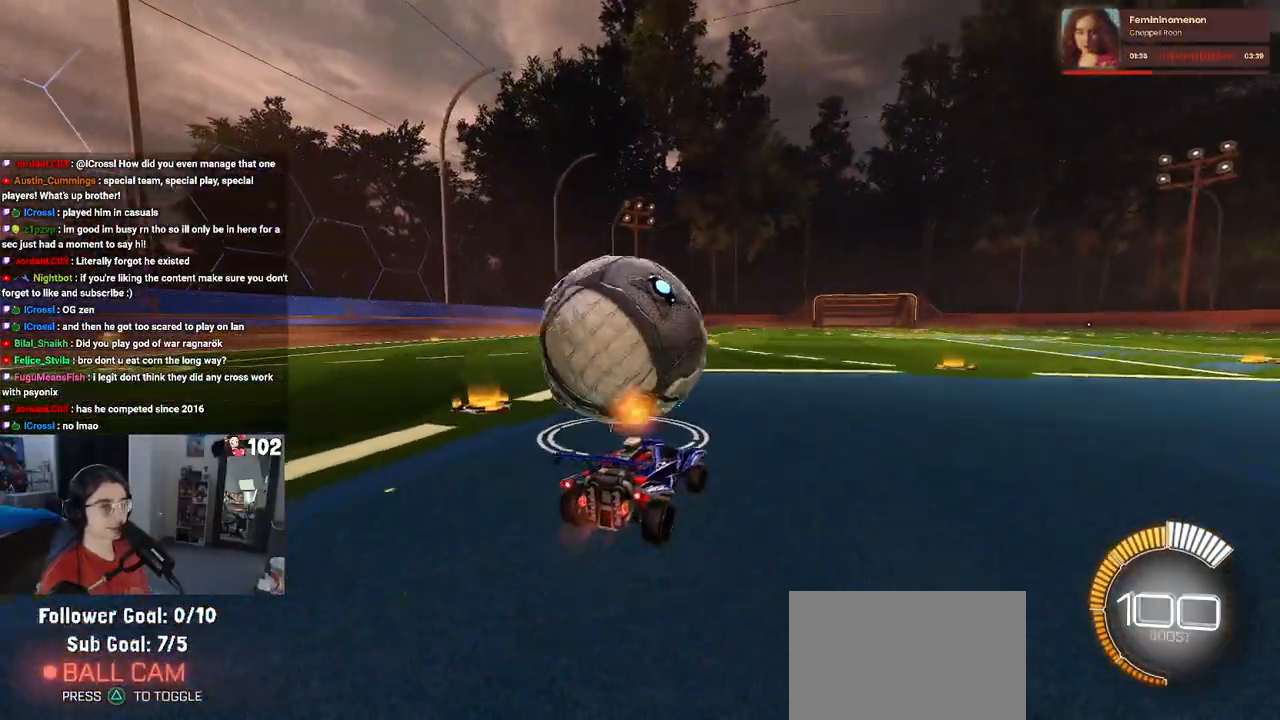
{"buttons": ["CROSS", "R1", "R2"], "left_stick": "up", "right_stick": "center", "events": [[167, "left_stick", "center"], [283, "R1", "down"], [483, "CROSS", "down"], [500, "left_stick", "up"]]}
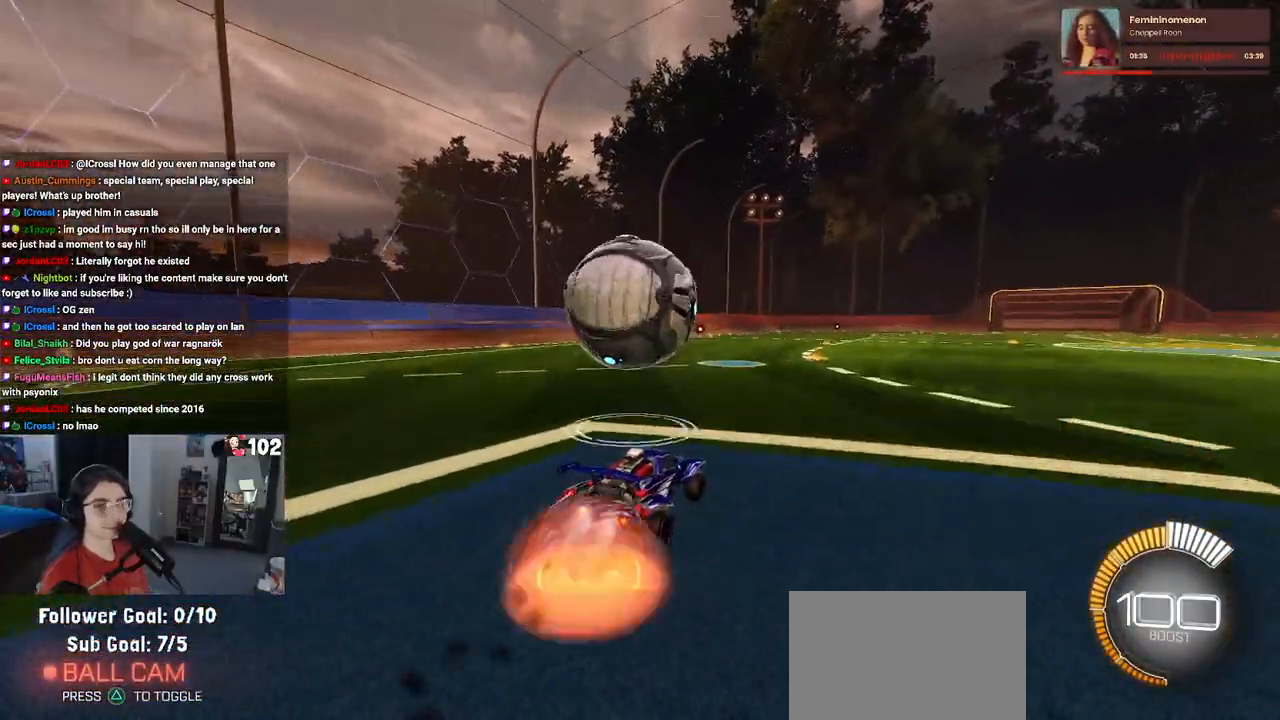
{"buttons": ["SQUARE", "R2"], "left_stick": "down", "right_stick": "center", "events": [[17, "left_stick", "up-left"], [83, "CROSS", "up"], [133, "CROSS", "down"], [183, "SQUARE", "down"], [217, "left_stick", "down"], [233, "CROSS", "up"], [383, "R1", "up"]]}
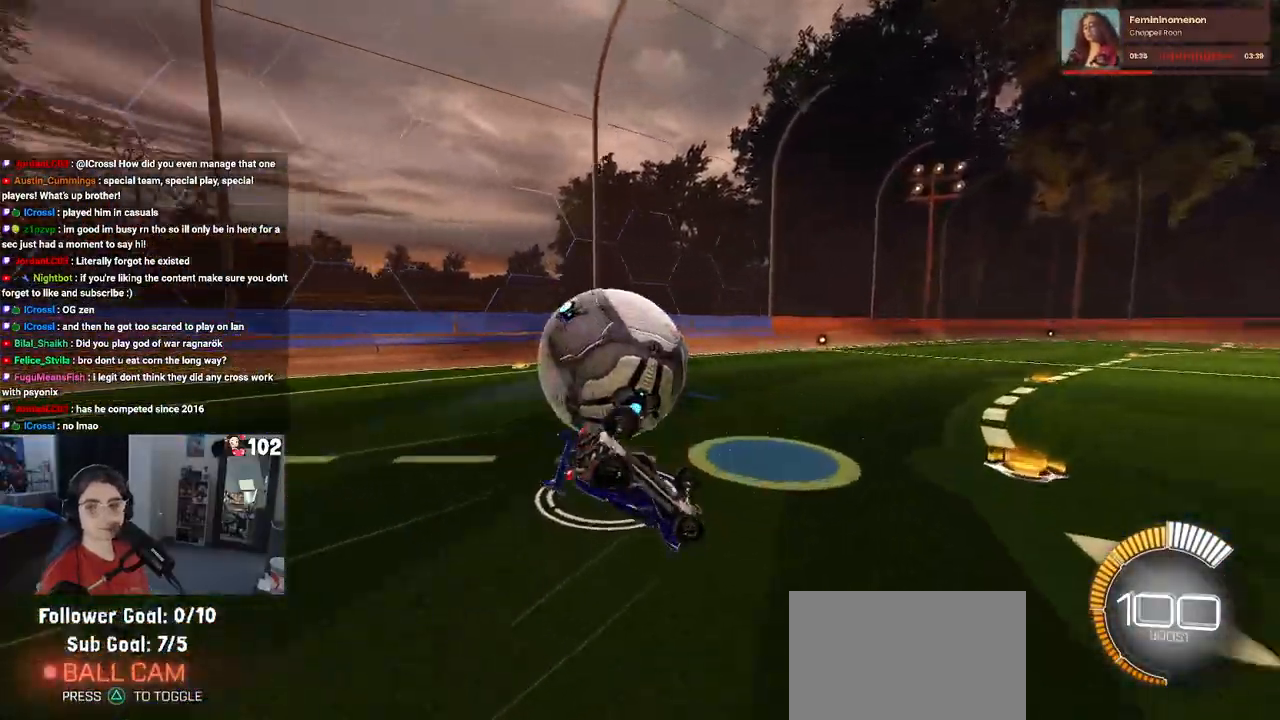
{"buttons": ["SQUARE", "R2"], "left_stick": "down-left", "right_stick": "center", "events": [[233, "left_stick", "down-left"]]}
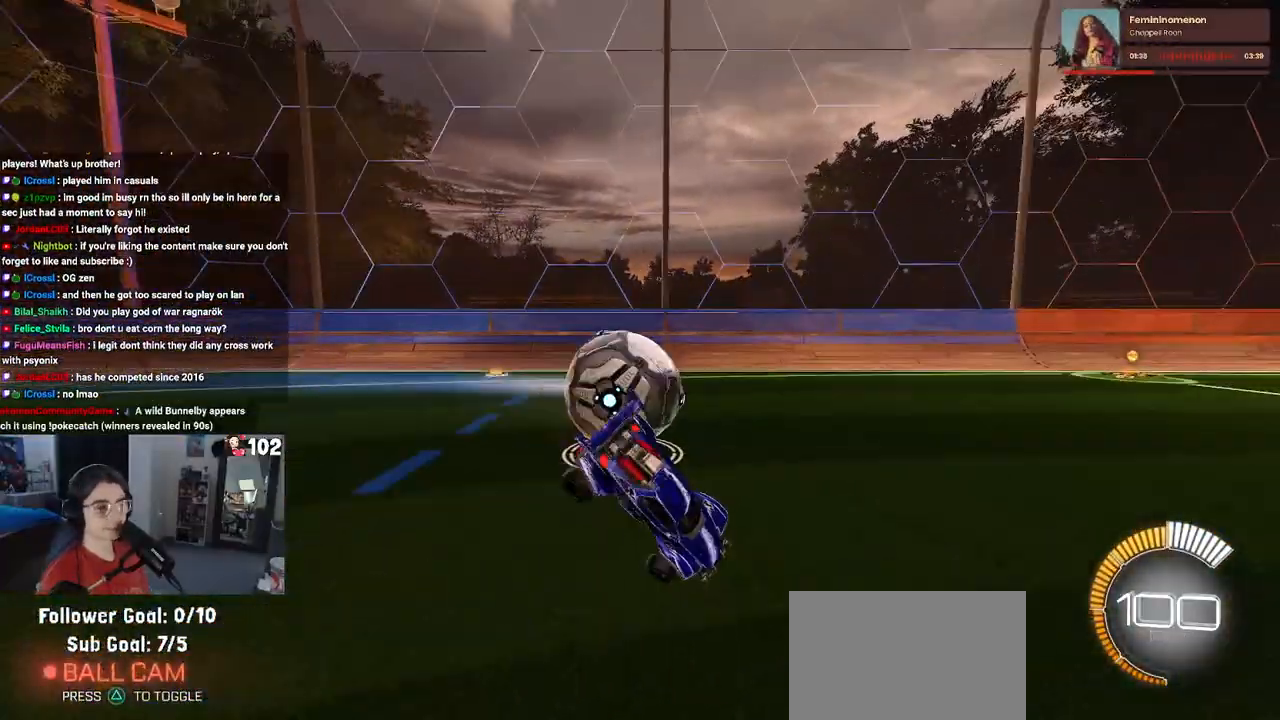
{"buttons": [], "left_stick": "down-left", "right_stick": "center", "events": [[100, "SQUARE", "up"], [167, "R1", "down"], [367, "R1", "up"], [433, "R2", "up"]]}
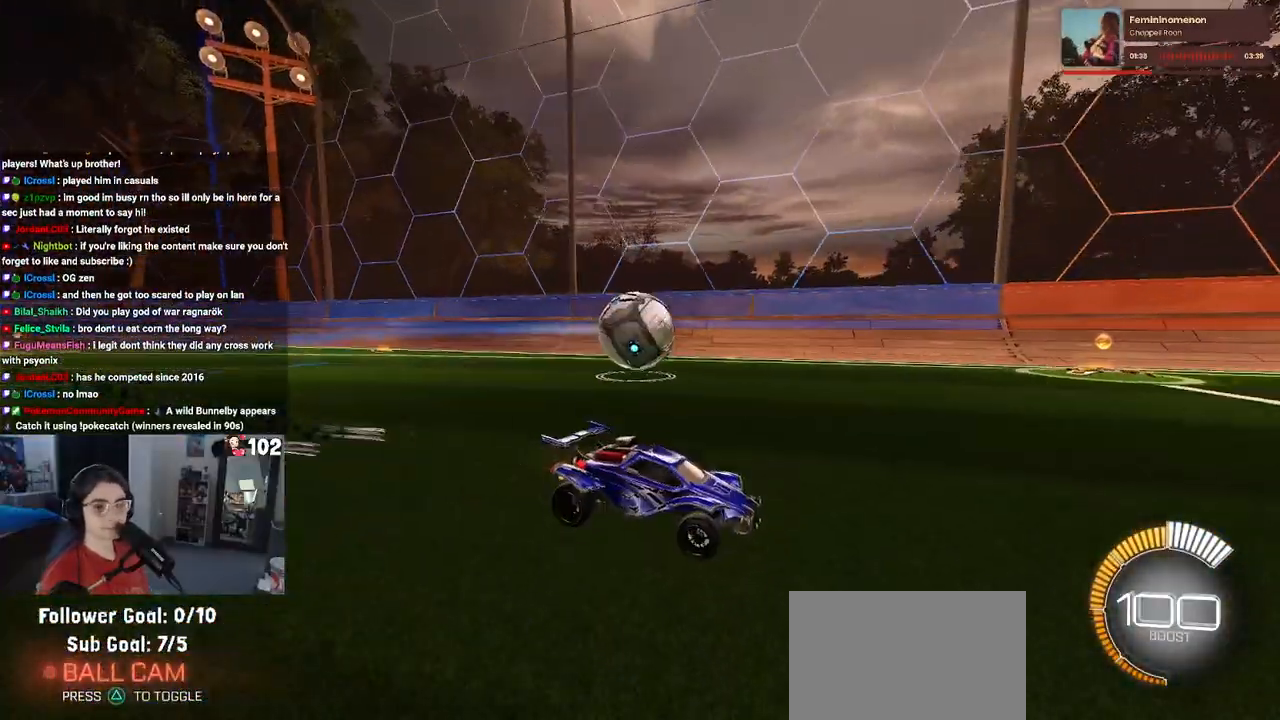
{"buttons": [], "left_stick": "center", "right_stick": "center", "events": [[17, "left_stick", "center"]]}